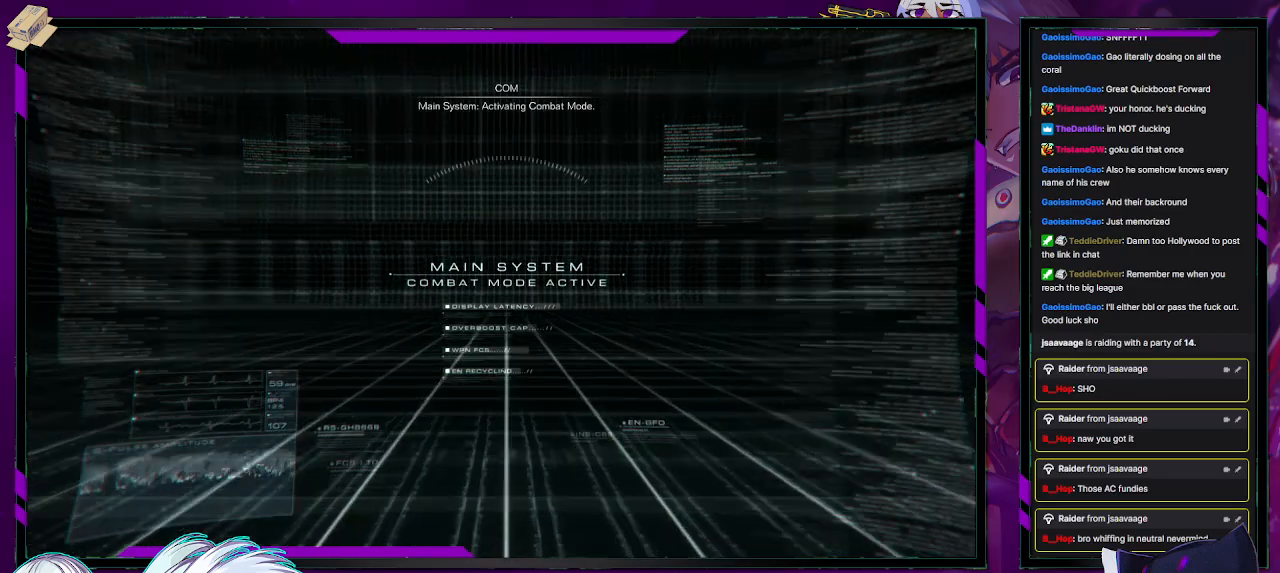
Gameplay with a controller (Xbox layout); each line is a JSON object with the inputs held at the frame after it. "events" lists button and stick changes between this image and that frame as [ms after this image, input, new state], when the widget could be followed in between.
{"buttons": [], "left_stick": "up-left", "right_stick": "center", "events": []}
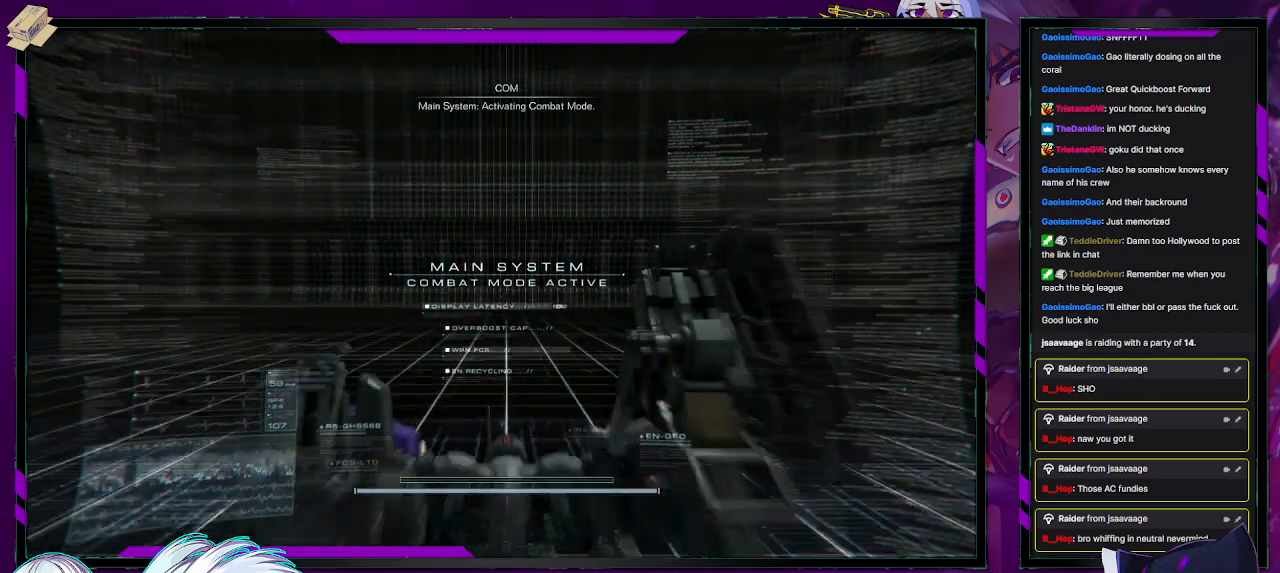
{"buttons": [], "left_stick": "up-left", "right_stick": "center", "events": [[50, "right_stick", "down-right"], [417, "right_stick", "center"]]}
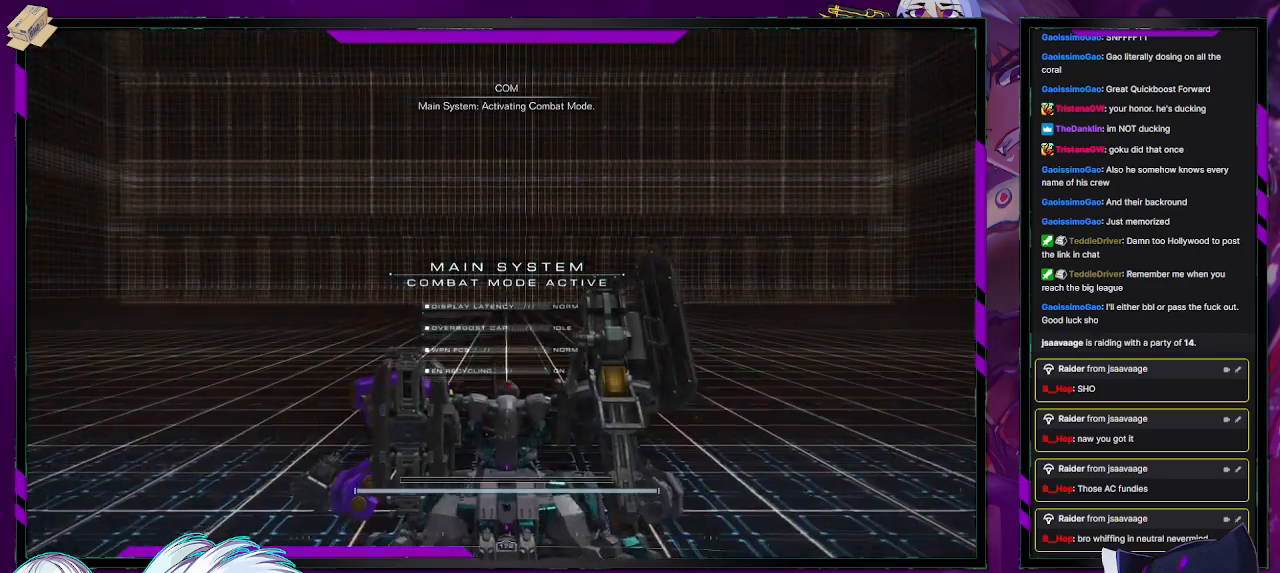
{"buttons": [], "left_stick": "up-left", "right_stick": "center", "events": []}
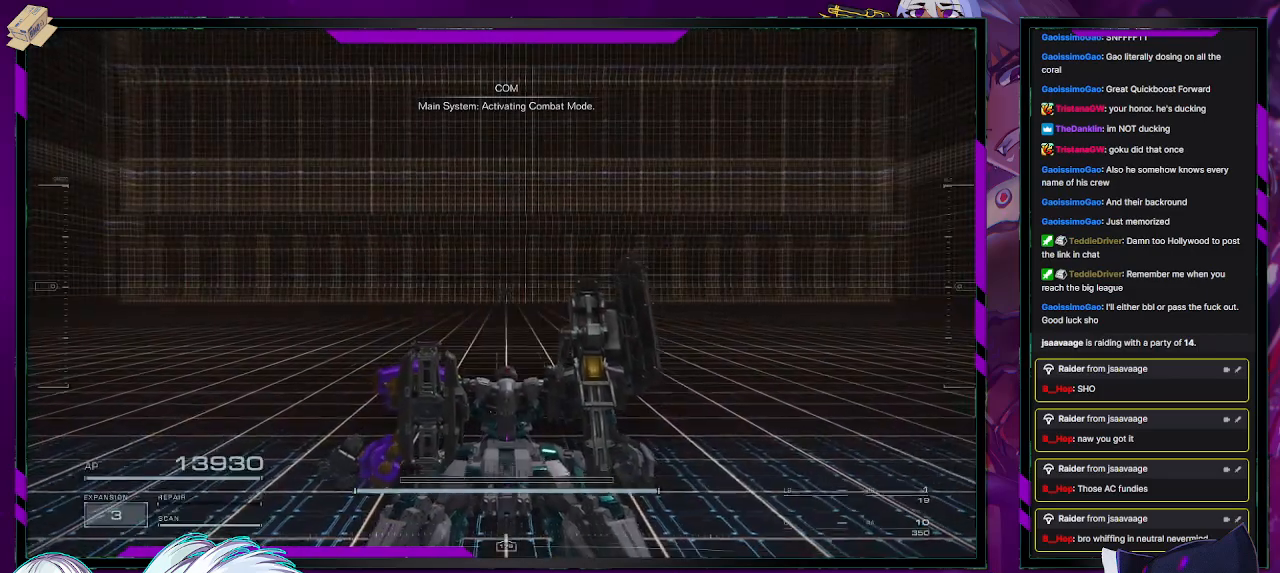
{"buttons": [], "left_stick": "up-left", "right_stick": "center", "events": []}
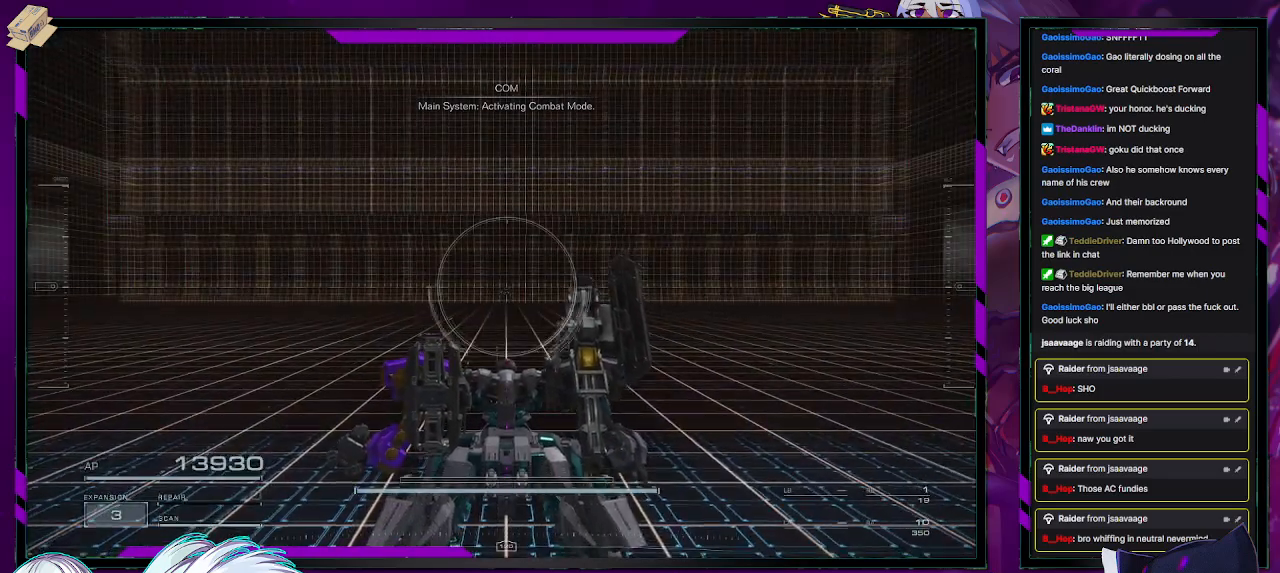
{"buttons": [], "left_stick": "up-left", "right_stick": "center", "events": [[83, "X", "down"], [150, "X", "up"]]}
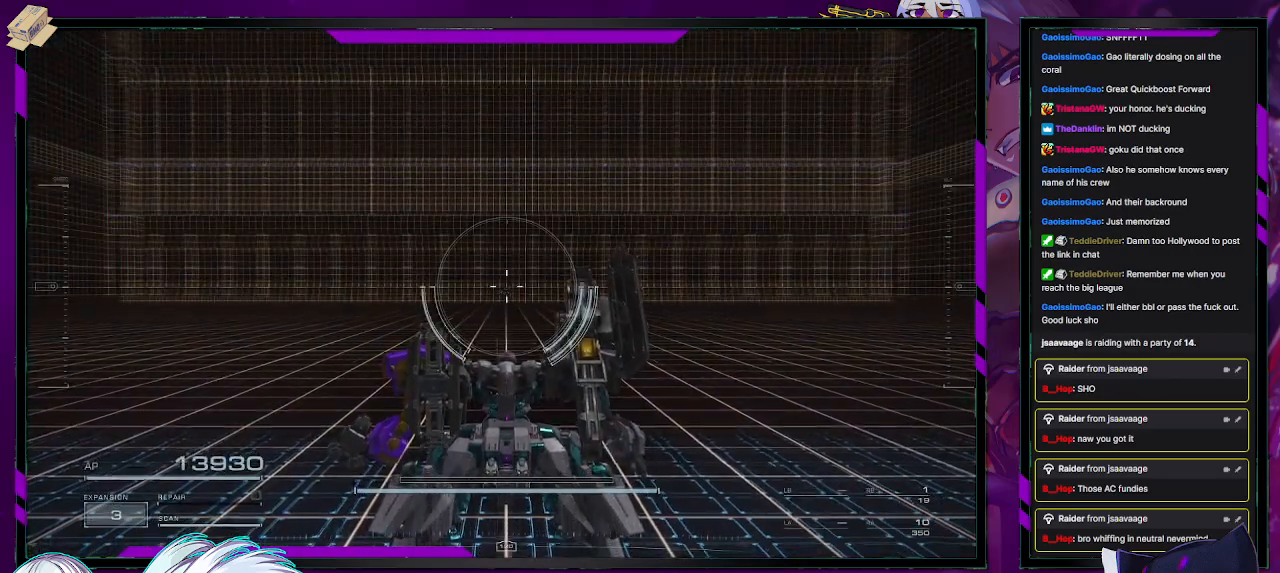
{"buttons": [], "left_stick": "up-left", "right_stick": "center", "events": []}
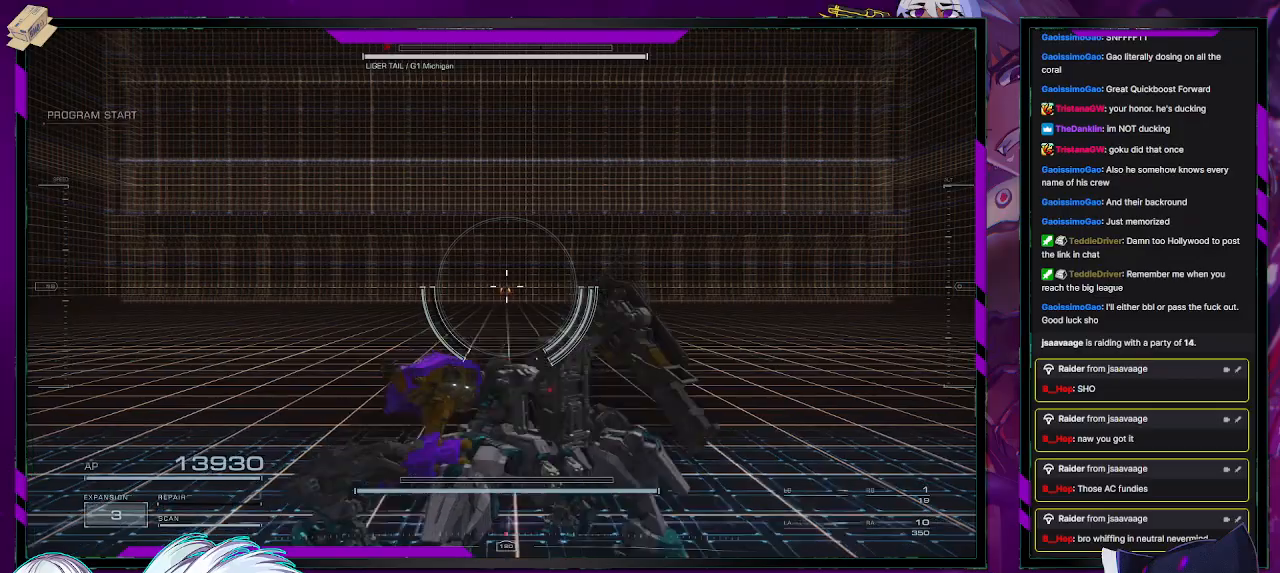
{"buttons": [], "left_stick": "up-left", "right_stick": "center", "events": [[117, "X", "down"], [183, "X", "up"]]}
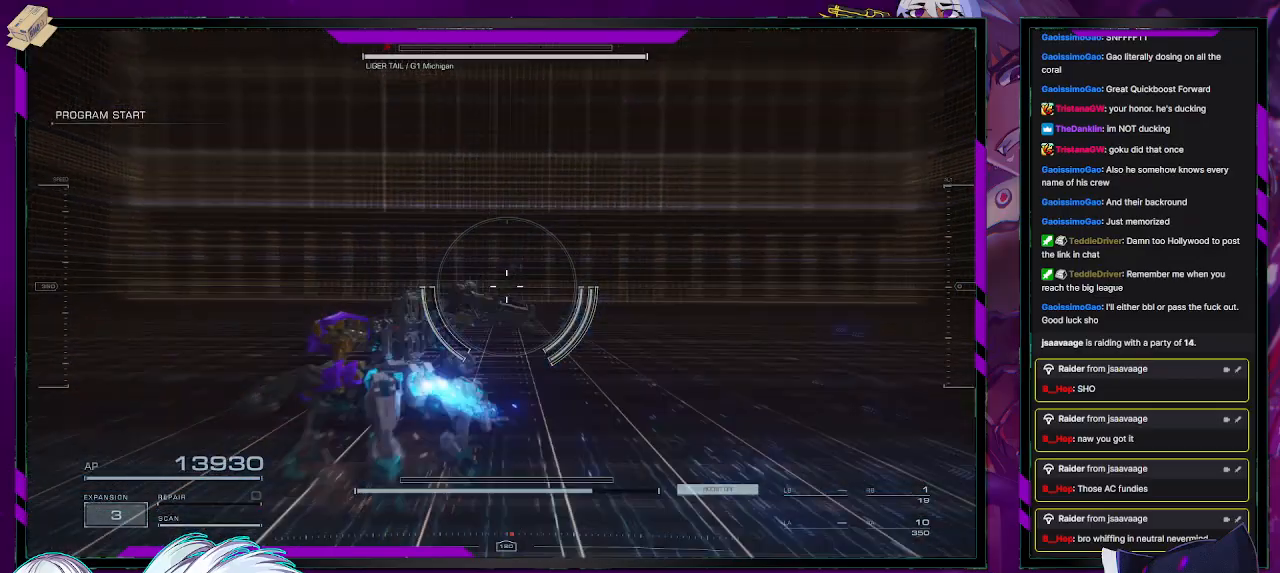
{"buttons": ["R2"], "left_stick": "up-left", "right_stick": "center", "events": [[267, "R2", "down"]]}
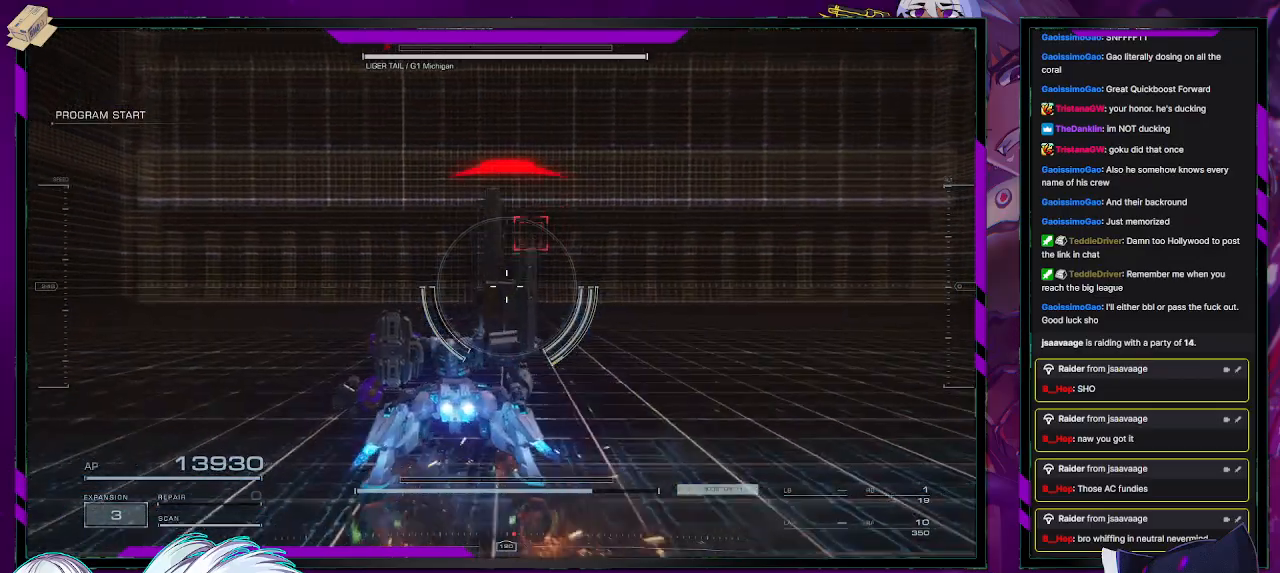
{"buttons": ["R2"], "left_stick": "up-left", "right_stick": "center", "events": [[17, "right_stick", "up"], [150, "right_stick", "center"]]}
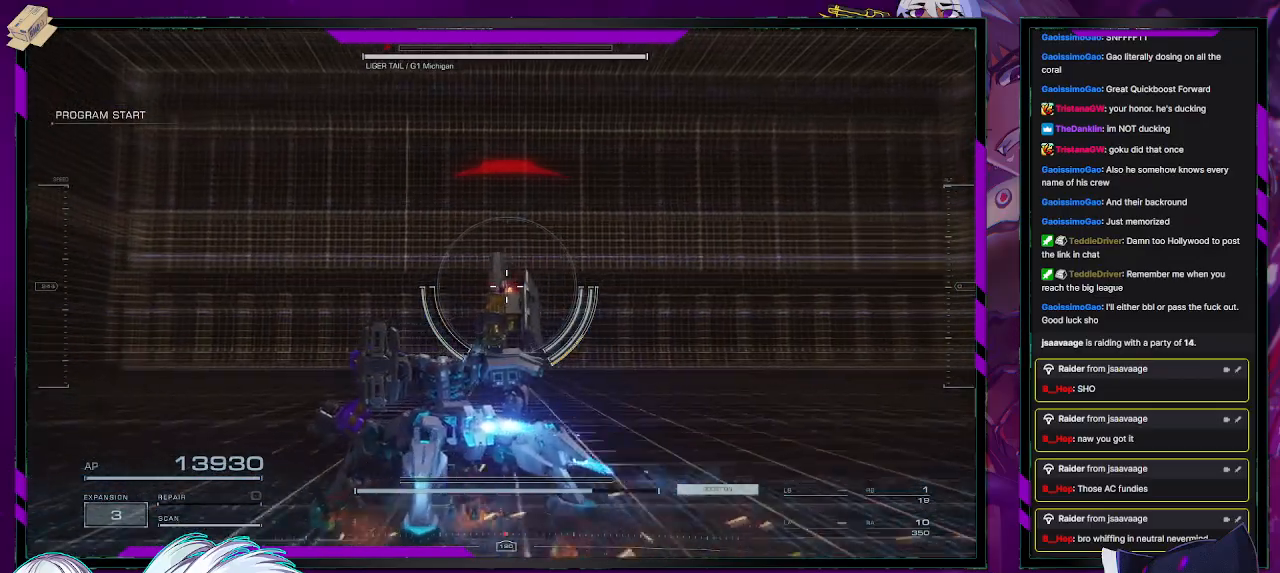
{"buttons": ["R2"], "left_stick": "up-left", "right_stick": "down", "events": [[483, "right_stick", "down"]]}
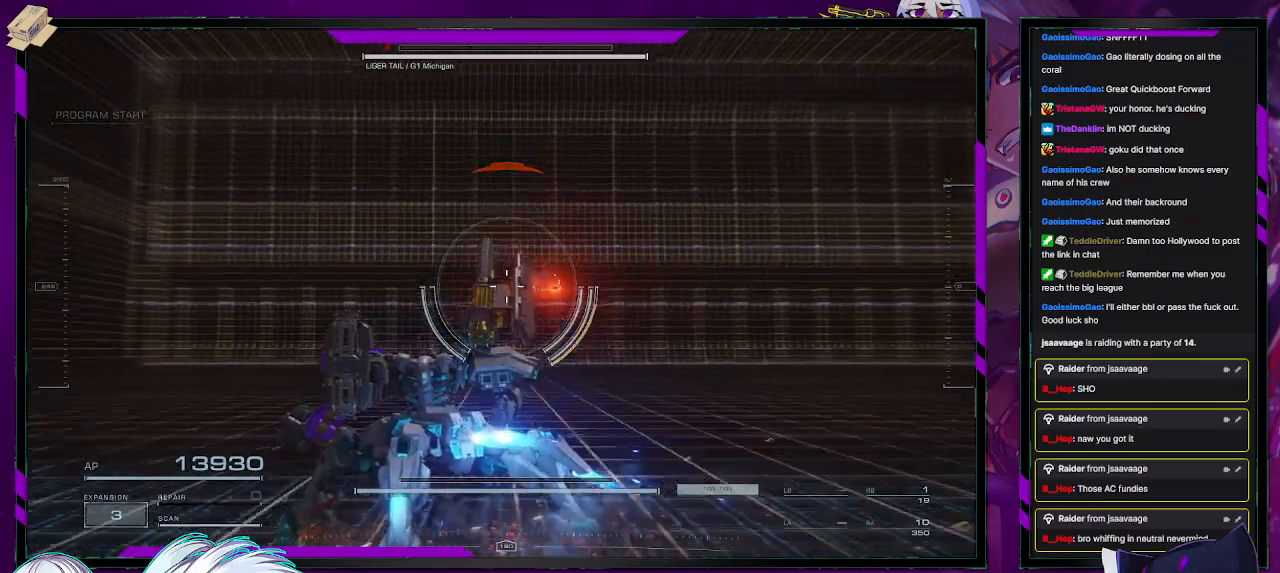
{"buttons": ["R2"], "left_stick": "up", "right_stick": "up-right", "events": [[33, "right_stick", "down-left"], [150, "right_stick", "center"], [367, "left_stick", "up"], [450, "right_stick", "up-right"]]}
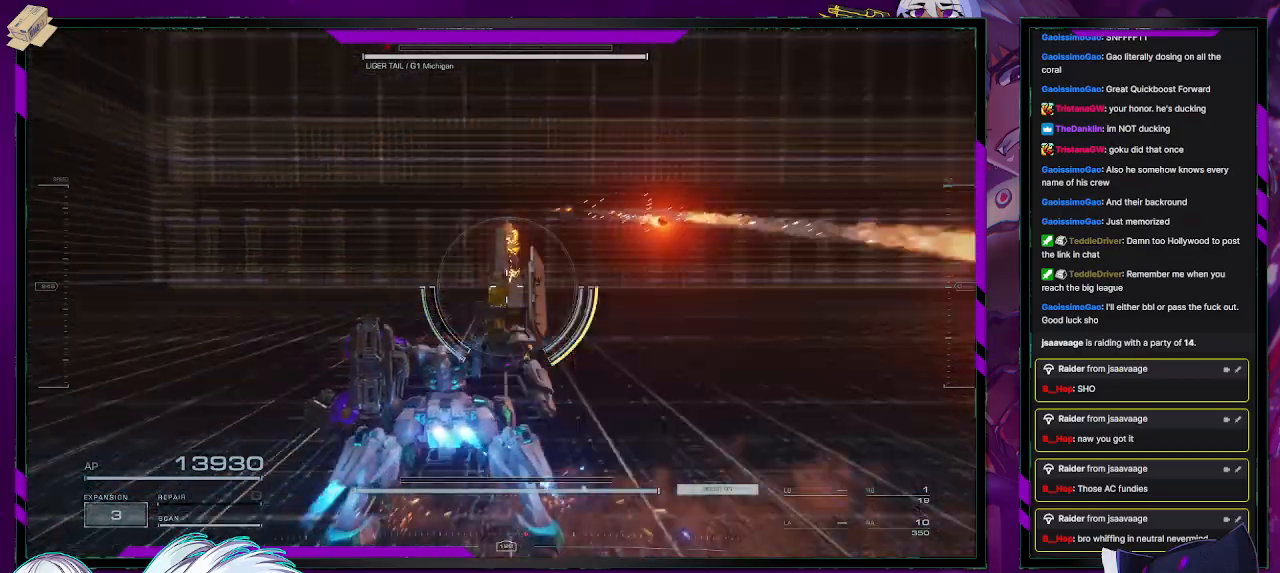
{"buttons": ["R2"], "left_stick": "up-right", "right_stick": "center", "events": [[83, "right_stick", "center"], [217, "left_stick", "up-right"]]}
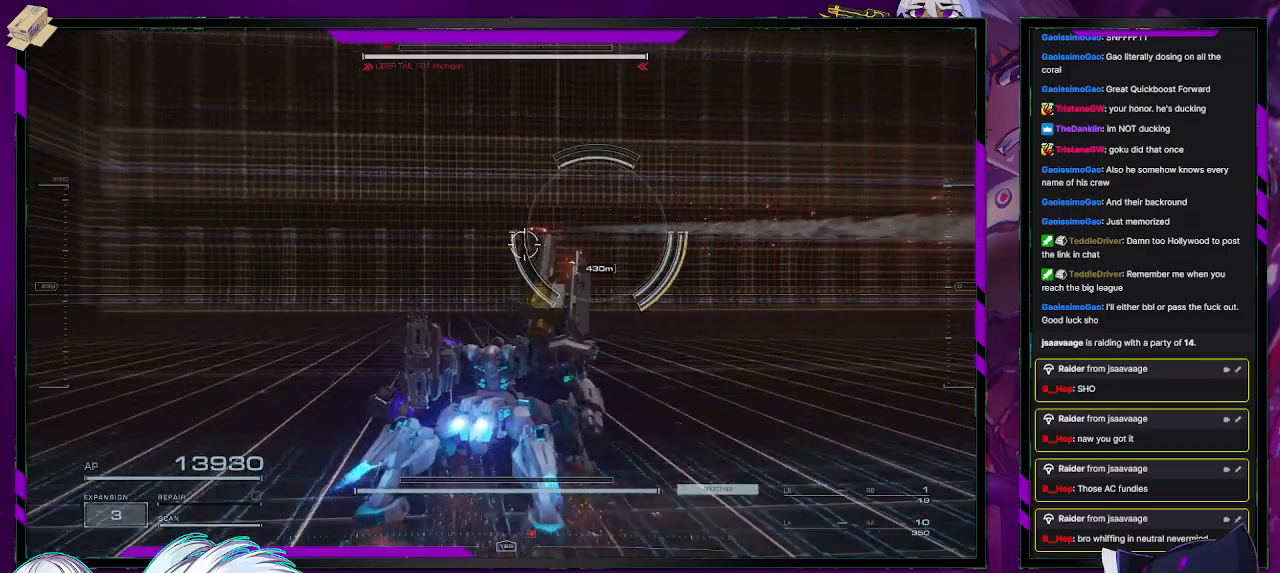
{"buttons": ["R2"], "left_stick": "up-right", "right_stick": "center", "events": []}
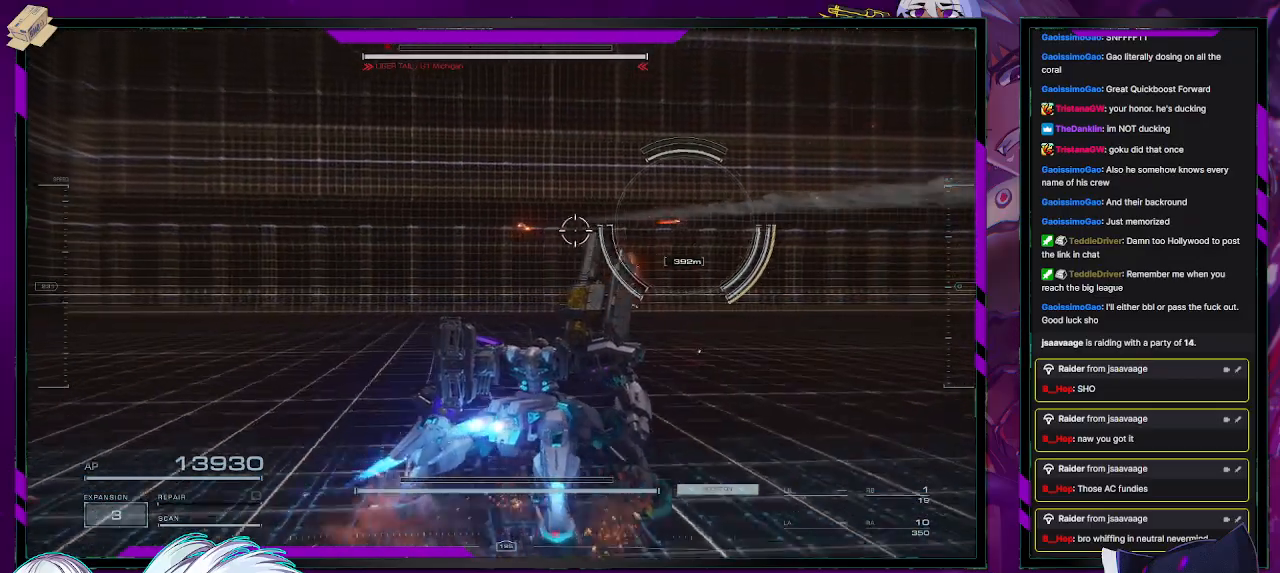
{"buttons": ["R2"], "left_stick": "right", "right_stick": "center", "events": [[267, "left_stick", "right"]]}
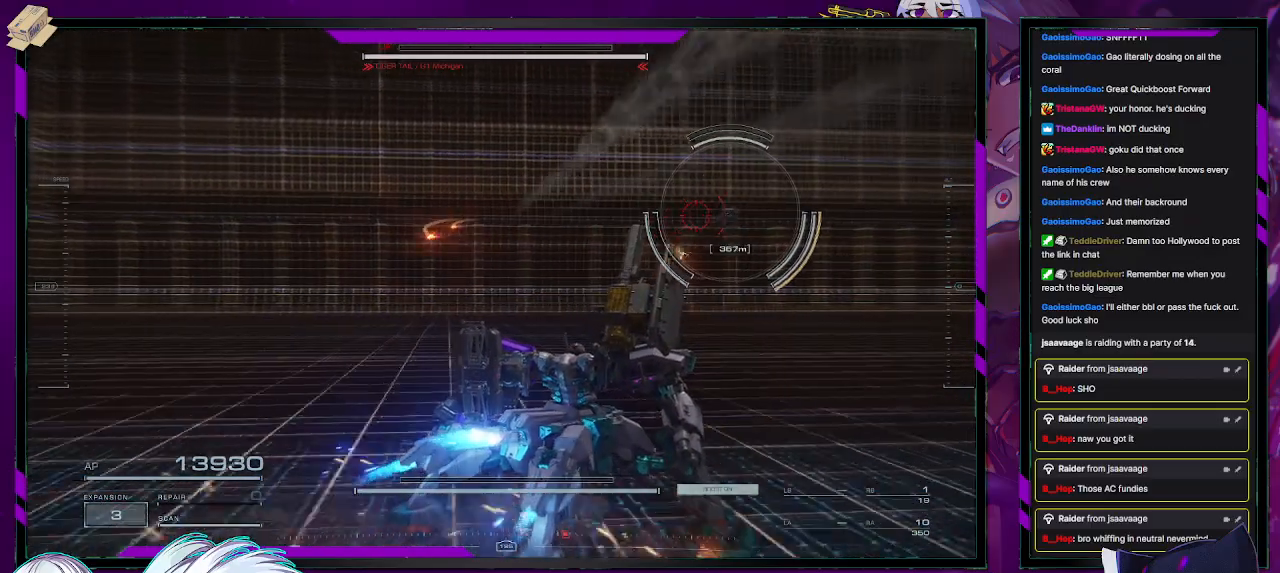
{"buttons": ["R2"], "left_stick": "up-right", "right_stick": "center", "events": [[83, "left_stick", "down-right"], [300, "left_stick", "right"], [417, "left_stick", "up-right"]]}
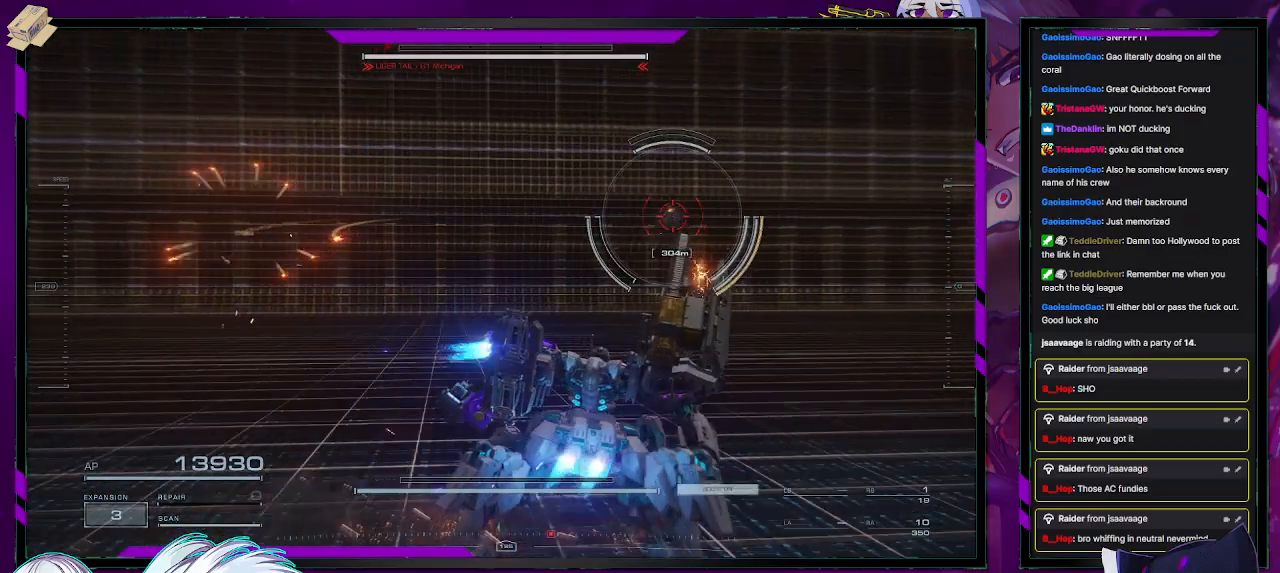
{"buttons": ["R2"], "left_stick": "down", "right_stick": "center", "events": [[133, "right_stick", "left"], [183, "left_stick", "right"], [367, "left_stick", "down-right"], [450, "right_stick", "center"], [483, "left_stick", "down"]]}
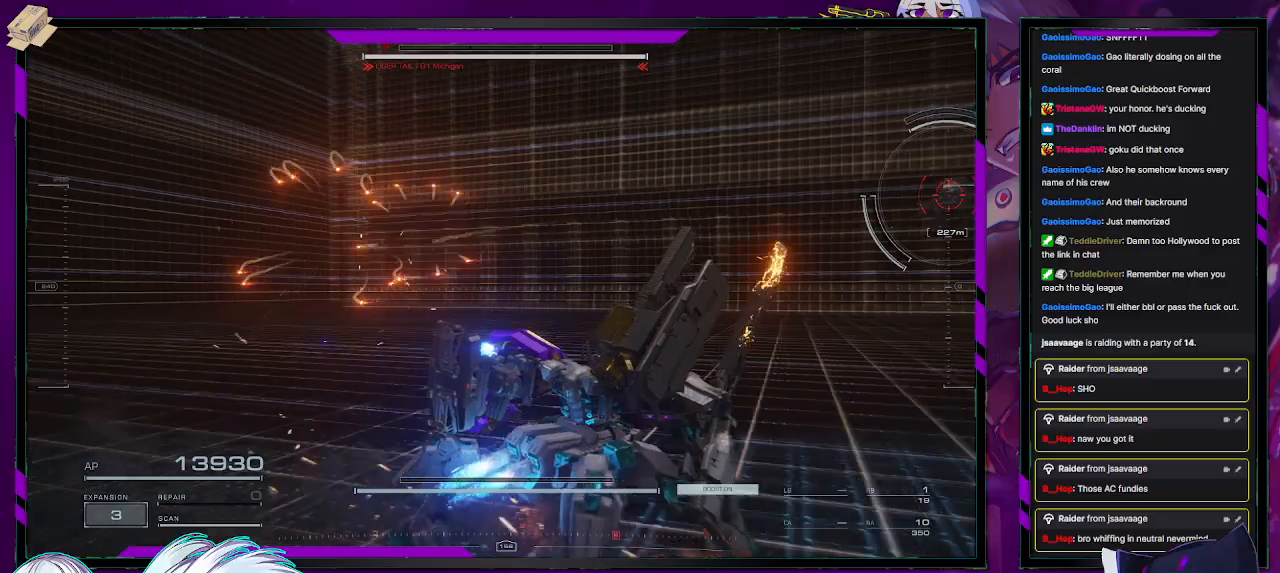
{"buttons": ["L1", "R2"], "left_stick": "up-left", "right_stick": "center", "events": [[83, "left_stick", "down-left"], [133, "right_stick", "left"], [267, "left_stick", "left"], [317, "right_stick", "center"], [400, "left_stick", "up-left"], [467, "L1", "down"]]}
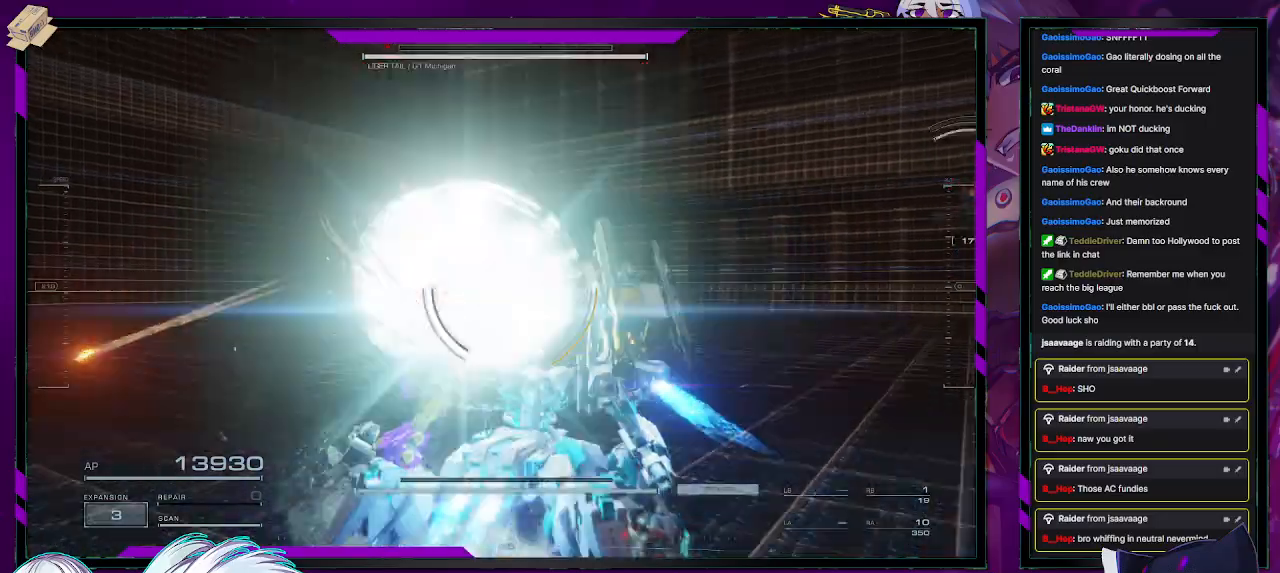
{"buttons": ["L1", "R2"], "left_stick": "up-left", "right_stick": "right", "events": [[450, "right_stick", "right"]]}
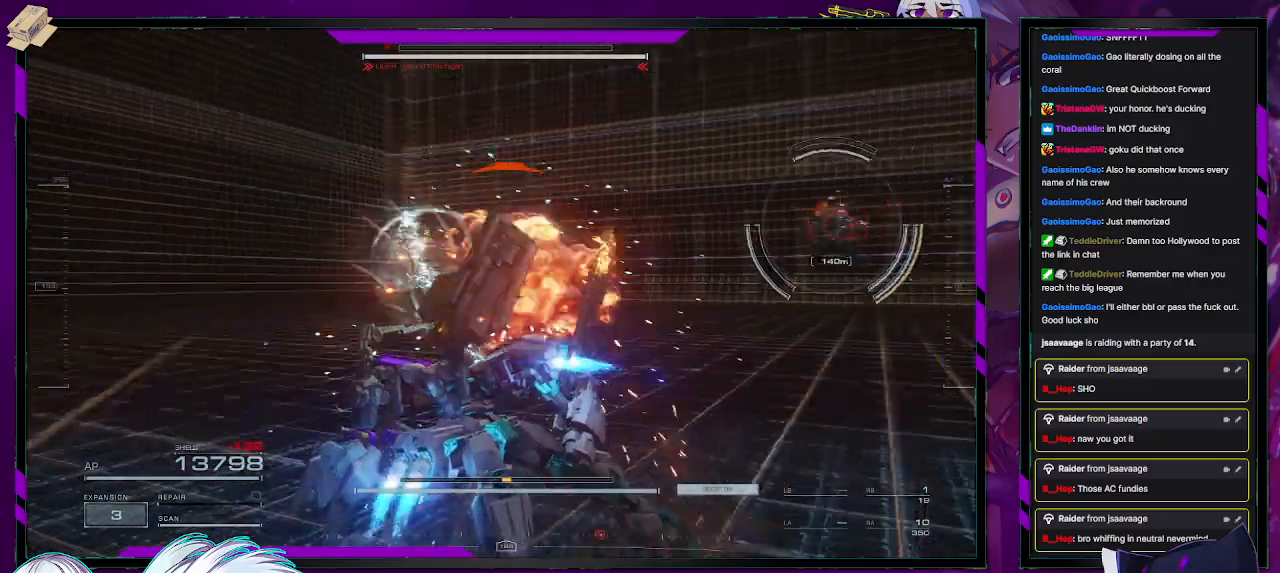
{"buttons": ["L1", "R2"], "left_stick": "left", "right_stick": "center", "events": [[233, "right_stick", "center"], [333, "left_stick", "left"]]}
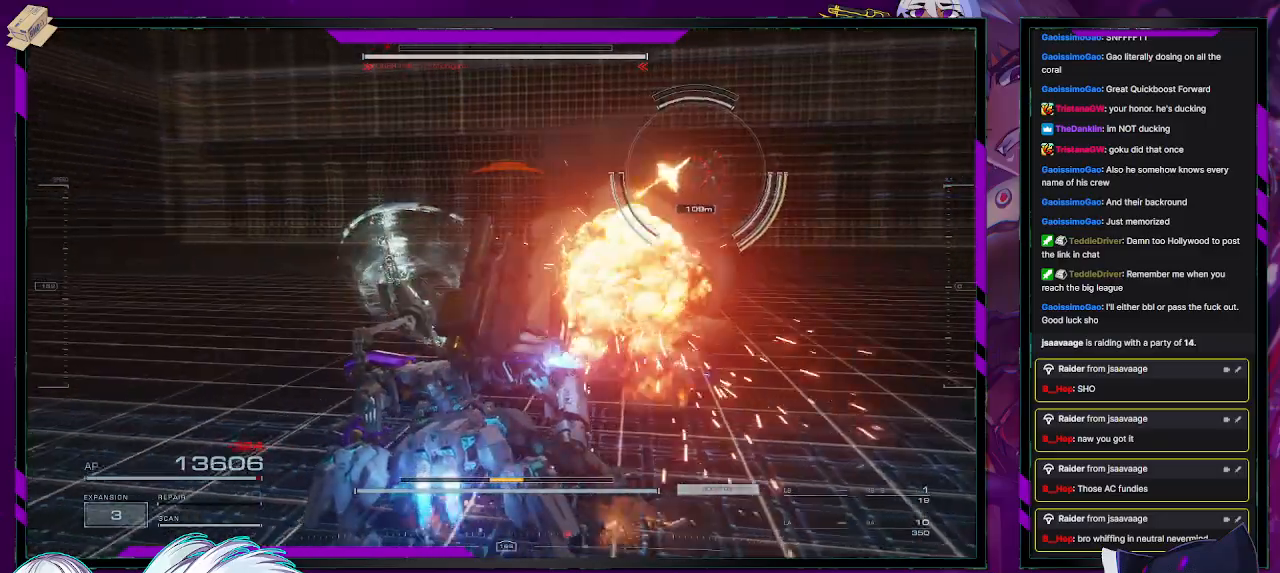
{"buttons": ["R2"], "left_stick": "up-left", "right_stick": "right", "events": [[33, "right_stick", "right"], [100, "L1", "up"], [167, "R2", "up"], [267, "R2", "down"], [267, "left_stick", "up-left"], [267, "right_stick", "center"], [500, "right_stick", "right"]]}
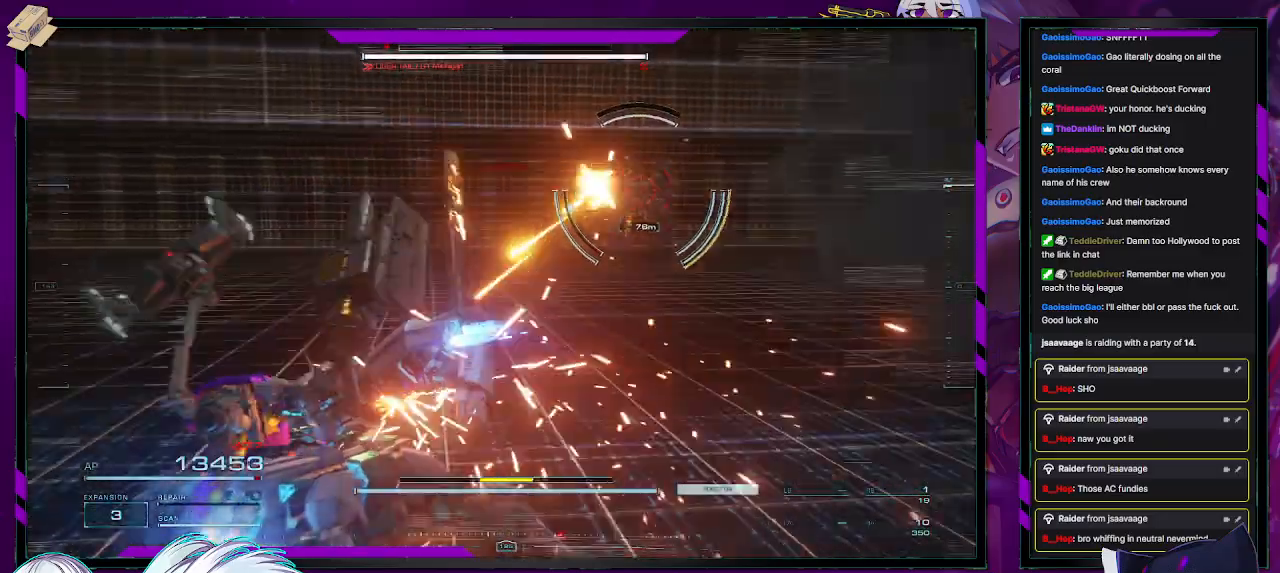
{"buttons": ["R2"], "left_stick": "up-right", "right_stick": "right", "events": [[133, "right_stick", "center"], [267, "right_stick", "right"], [300, "left_stick", "up"], [400, "left_stick", "up-right"]]}
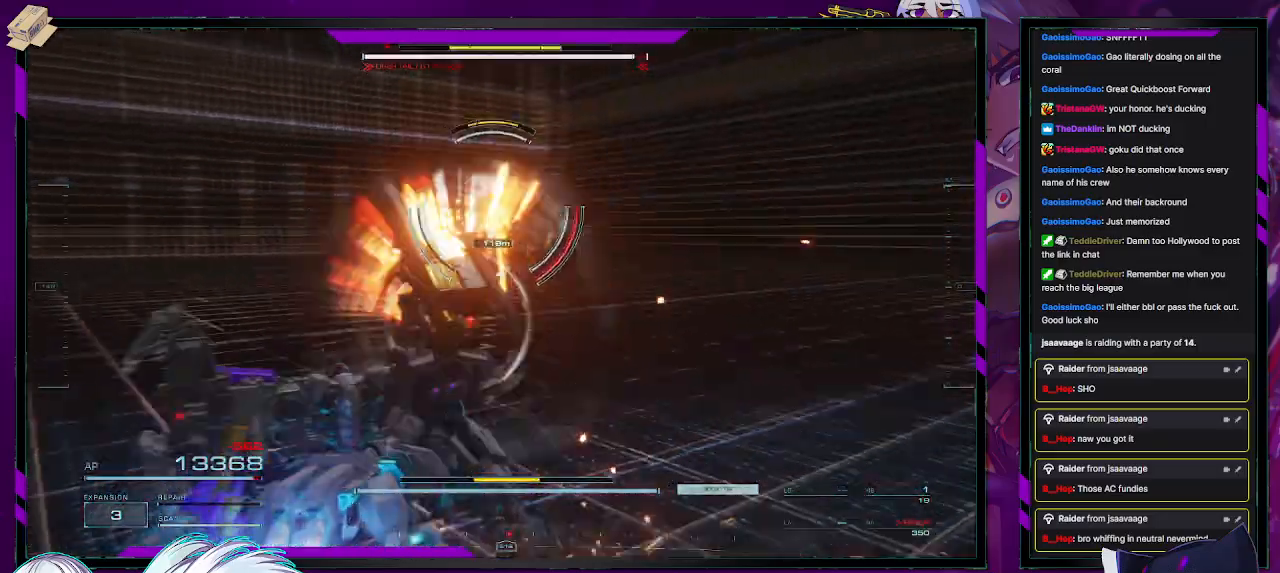
{"buttons": ["R1", "R2"], "left_stick": "up", "right_stick": "center", "events": [[67, "left_stick", "up"], [67, "right_stick", "center"], [350, "right_stick", "left"], [450, "right_stick", "center"], [483, "R1", "down"]]}
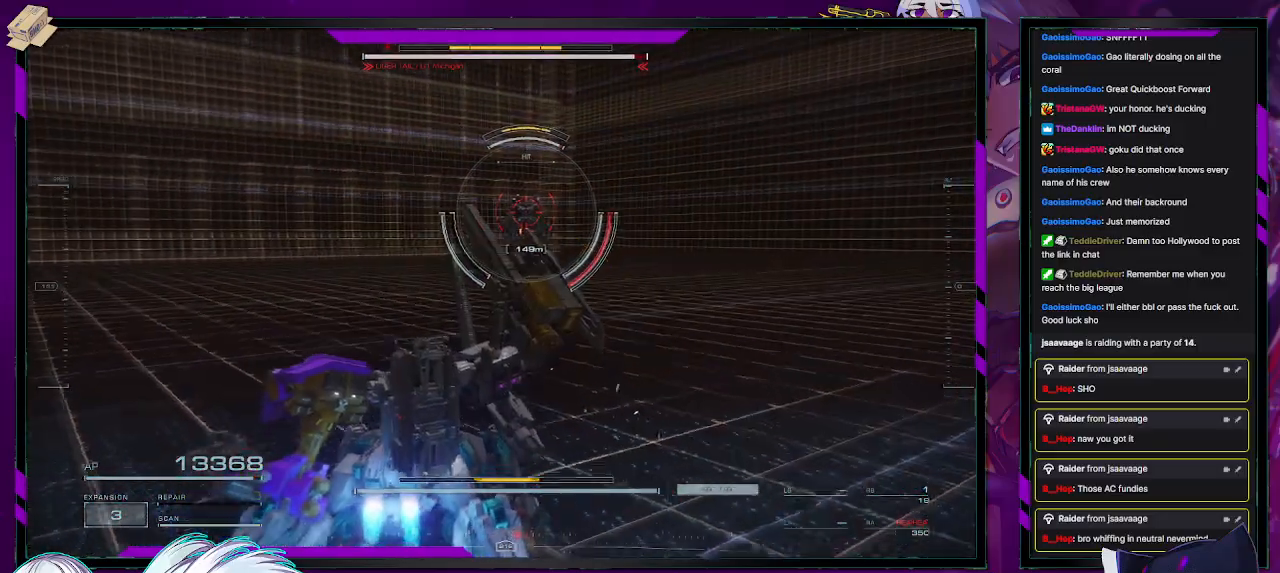
{"buttons": ["R2"], "left_stick": "up-left", "right_stick": "center", "events": [[50, "R1", "up"], [117, "R1", "down"], [183, "R1", "up"], [250, "R1", "down"], [317, "R1", "up"], [383, "R1", "down"], [450, "R1", "up"], [450, "left_stick", "up-left"]]}
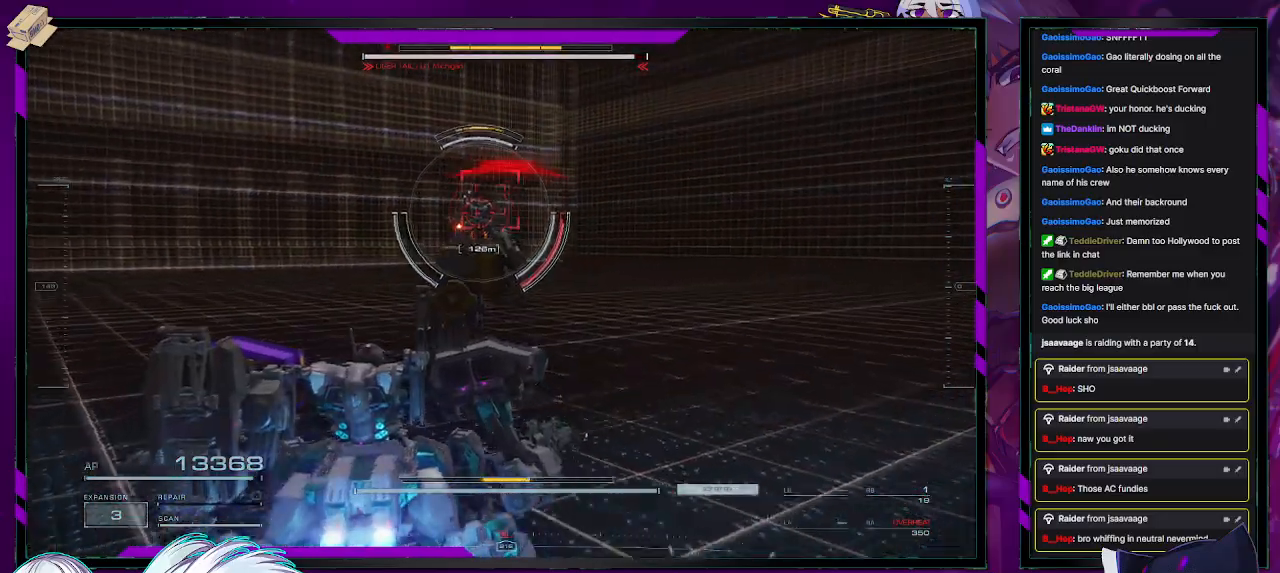
{"buttons": ["R2"], "left_stick": "up-right", "right_stick": "right", "events": [[17, "right_stick", "left"], [117, "left_stick", "up"], [167, "right_stick", "center"], [283, "left_stick", "up-right"], [450, "right_stick", "right"]]}
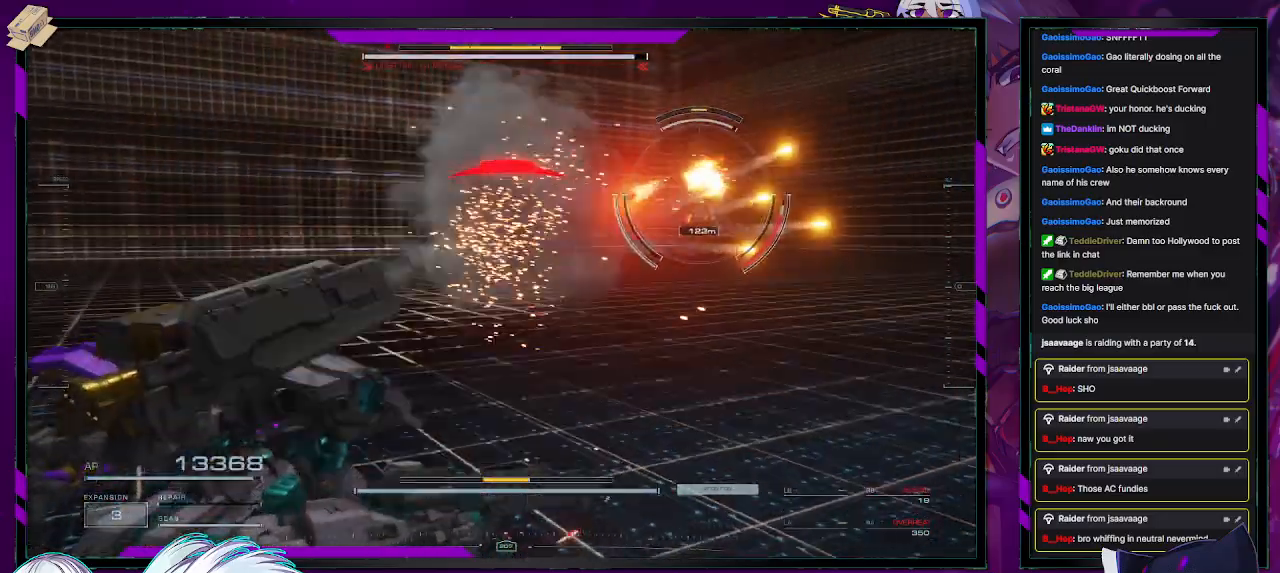
{"buttons": ["R2"], "left_stick": "right", "right_stick": "center", "events": [[17, "left_stick", "right"], [83, "right_stick", "center"], [150, "X", "down"], [250, "X", "up"], [300, "X", "down"], [383, "X", "up"], [400, "X", "down"], [500, "X", "up"]]}
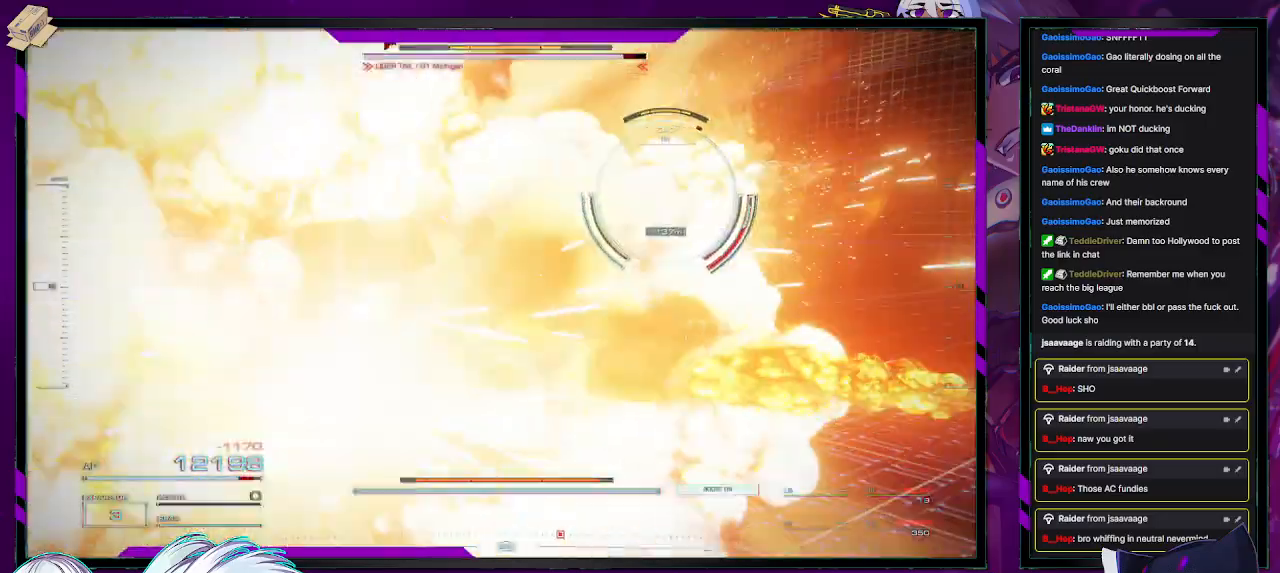
{"buttons": ["R2"], "left_stick": "up", "right_stick": "left", "events": [[33, "left_stick", "up-right"], [100, "X", "down"], [167, "X", "up"], [217, "left_stick", "up"], [483, "right_stick", "left"]]}
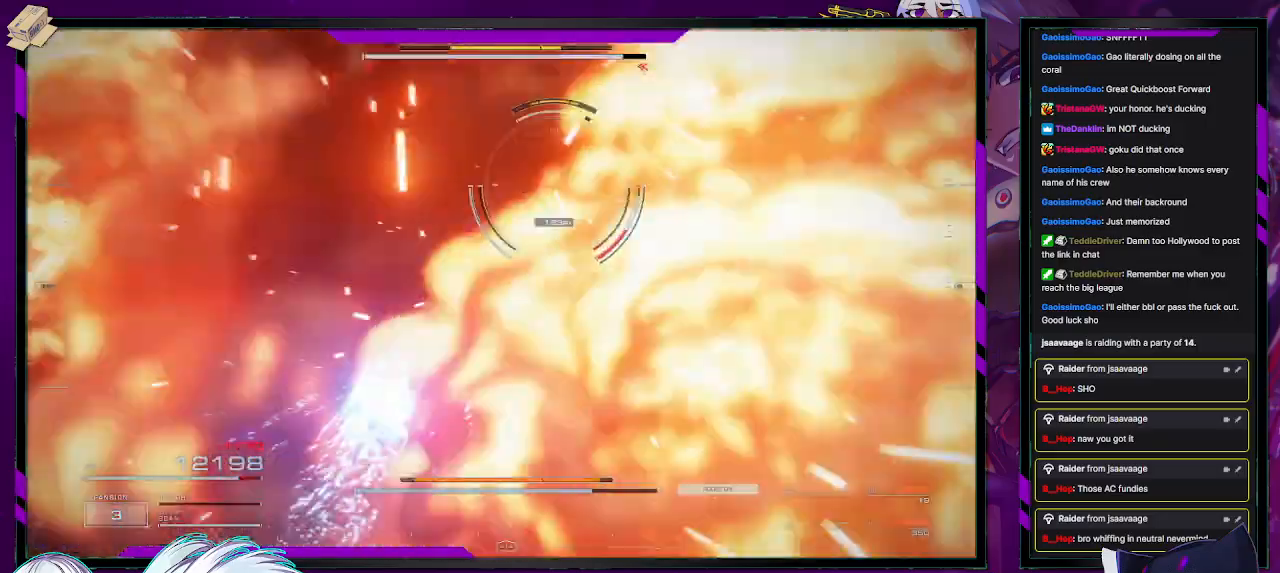
{"buttons": ["R2"], "left_stick": "up-right", "right_stick": "center", "events": [[167, "right_stick", "center"], [283, "left_stick", "up-right"]]}
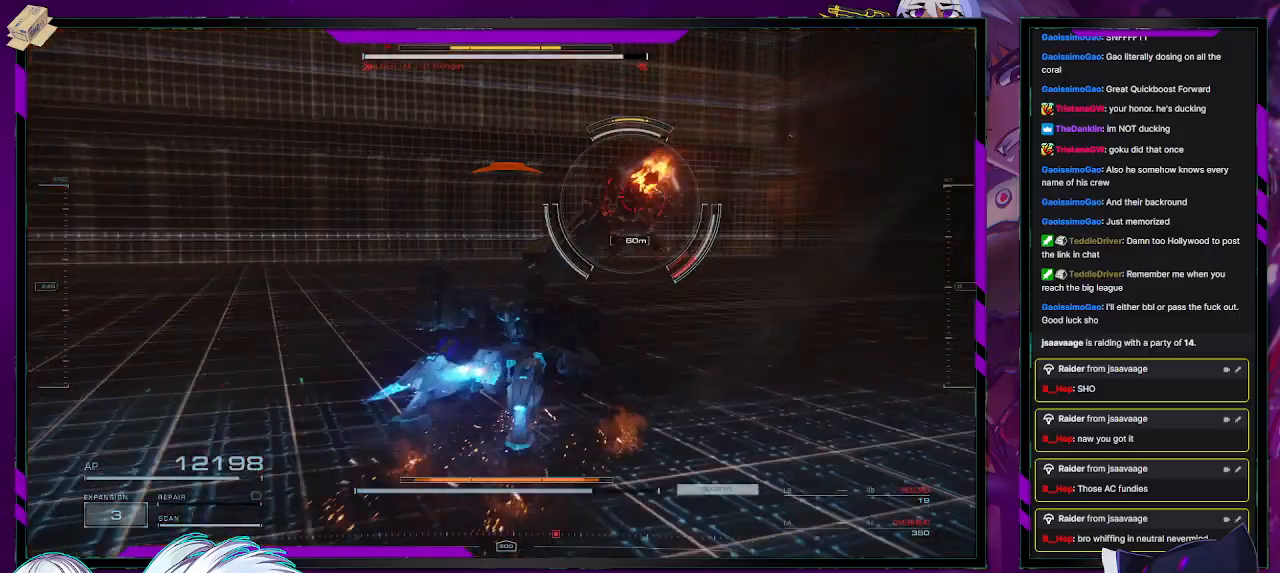
{"buttons": ["L2", "R2"], "left_stick": "up", "right_stick": "left", "events": [[300, "left_stick", "up"], [400, "right_stick", "left"], [467, "L2", "down"]]}
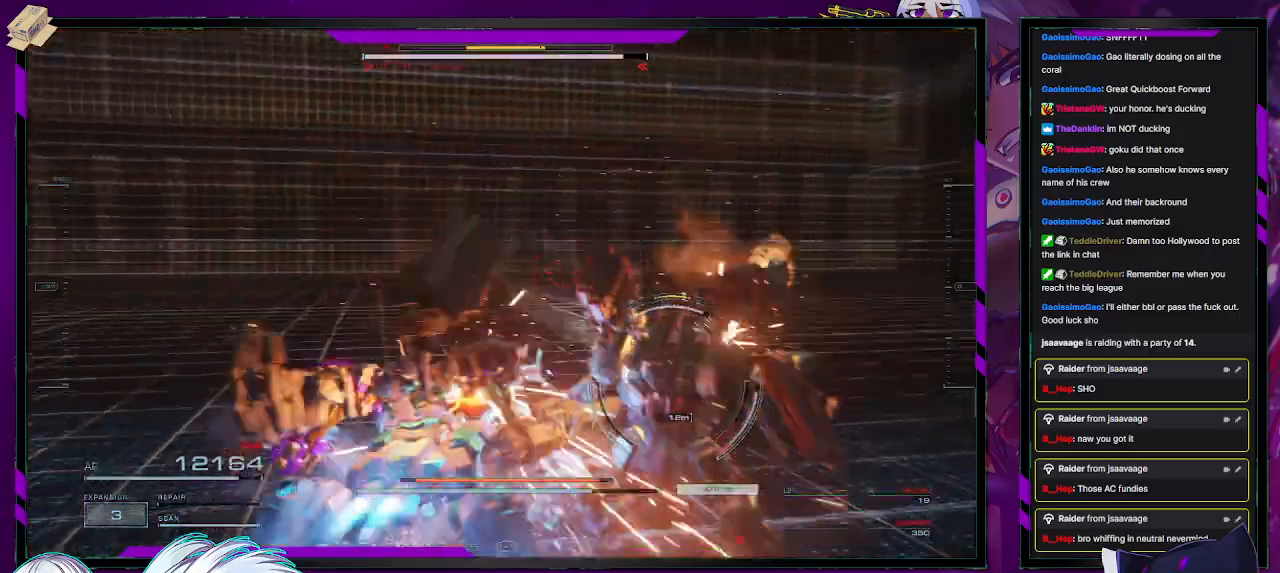
{"buttons": ["L2", "R2"], "left_stick": "right", "right_stick": "right", "events": [[133, "right_stick", "right"], [267, "left_stick", "up-right"], [400, "left_stick", "right"]]}
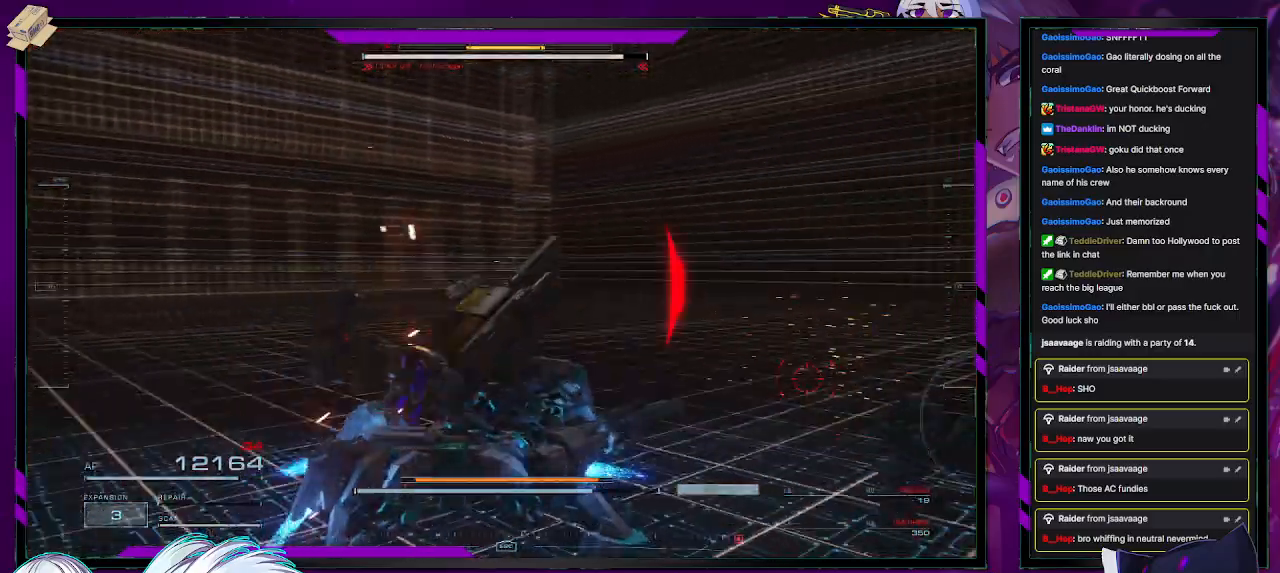
{"buttons": ["L2", "R2"], "left_stick": "right", "right_stick": "right", "events": []}